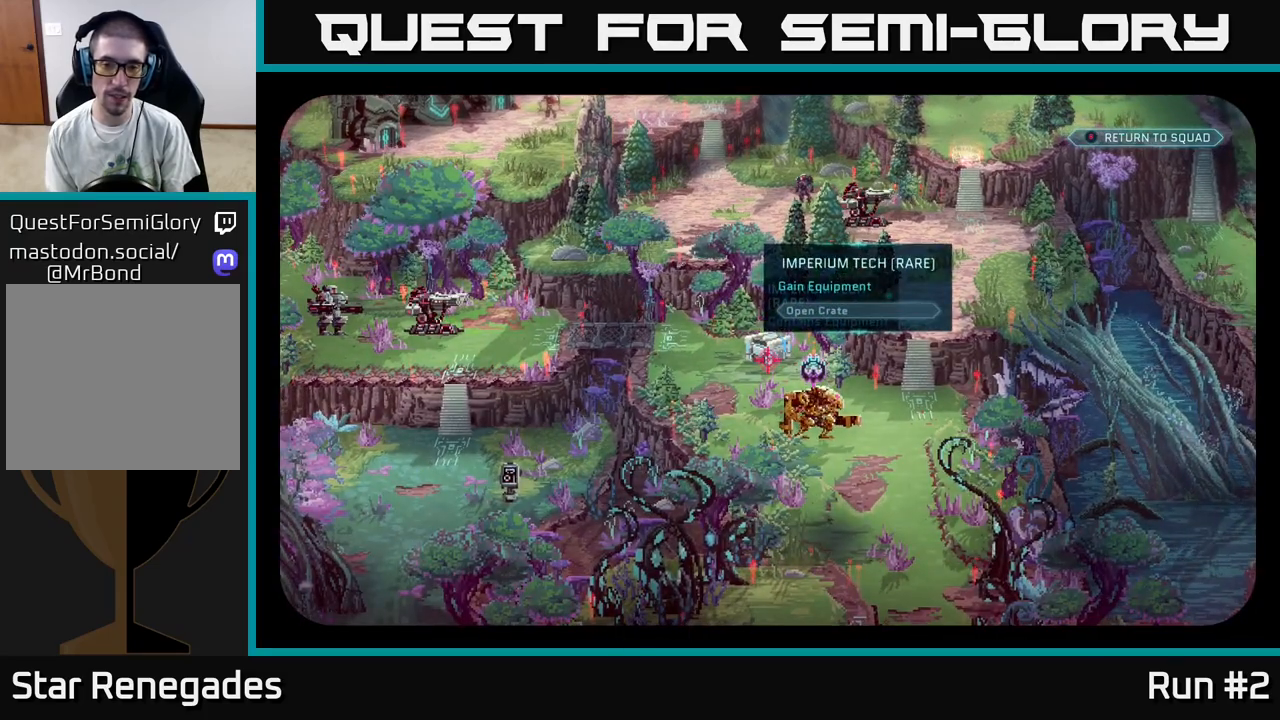
Gameplay with a controller (Xbox layout); each line is a JSON object with the inputs held at the frame after it. "events" lists button and stick changes between this image and that frame as [ms after this image, input, new state], when the widget could be followed in between.
{"buttons": [], "left_stick": "center", "right_stick": "center", "events": [[33, "right_stick", "right"], [150, "right_stick", "down-right"], [383, "right_stick", "center"]]}
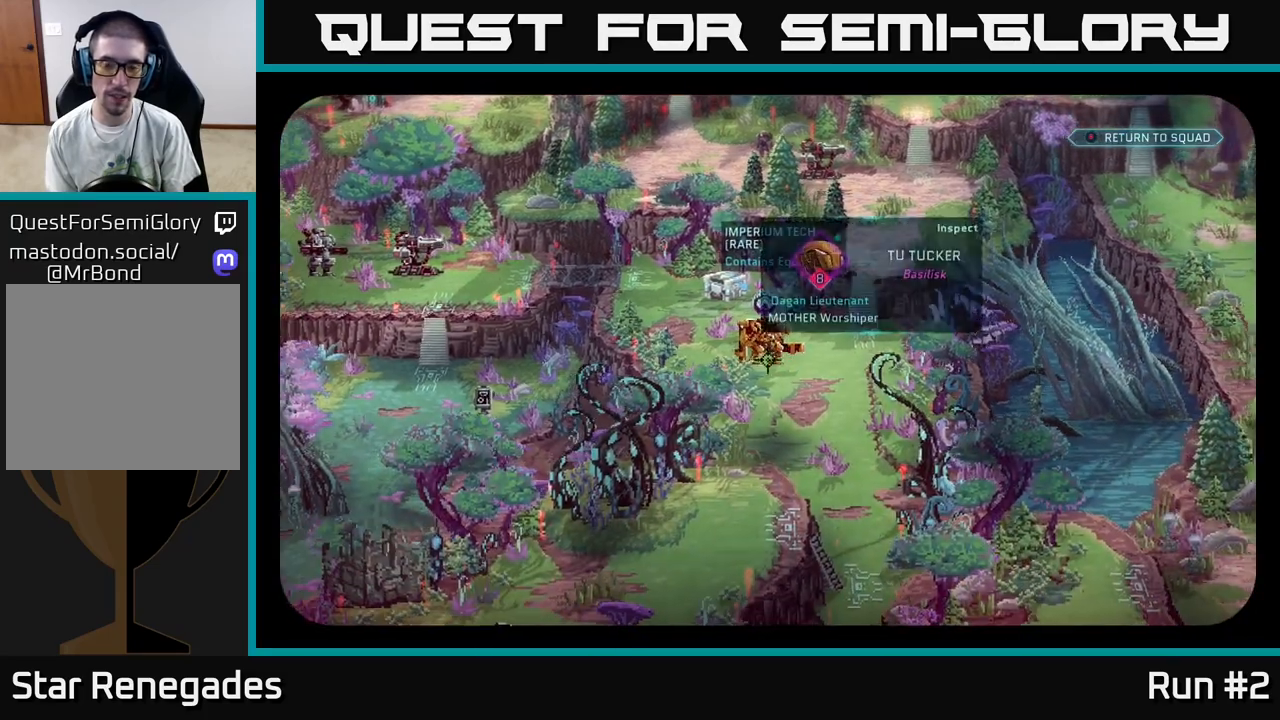
{"buttons": [], "left_stick": "center", "right_stick": "down", "events": [[367, "right_stick", "down"]]}
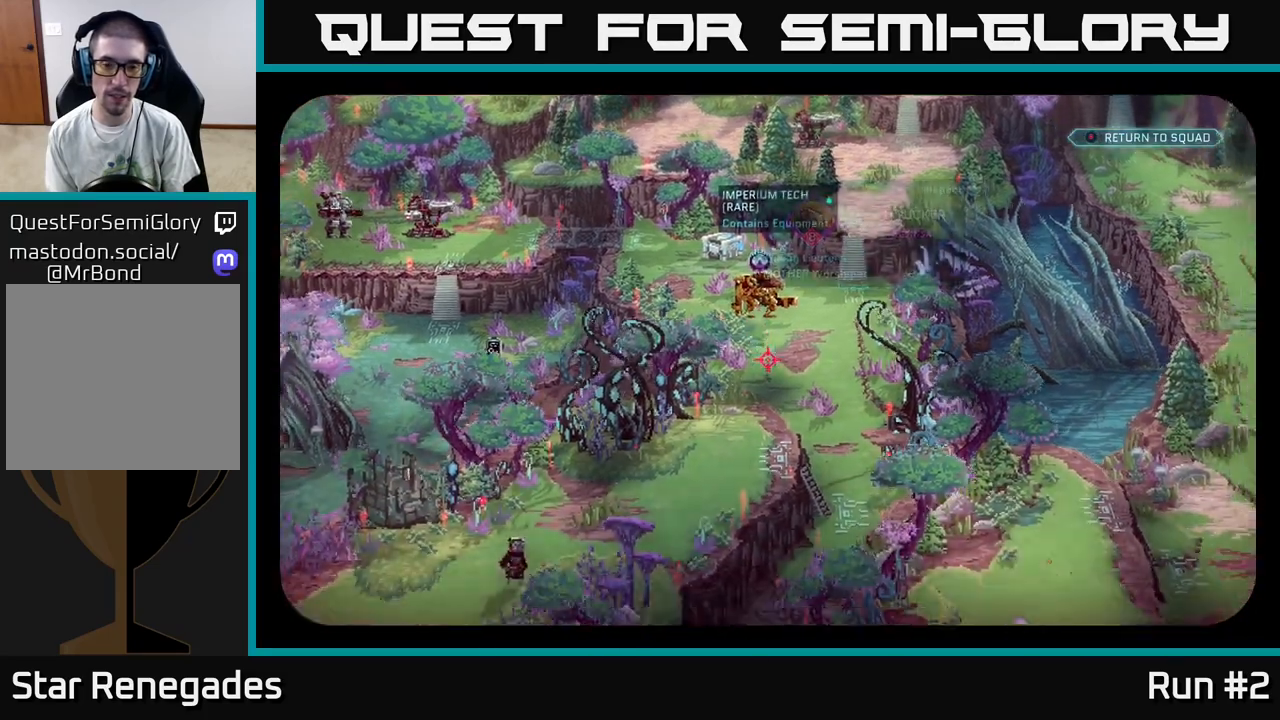
{"buttons": [], "left_stick": "center", "right_stick": "center", "events": [[200, "right_stick", "center"]]}
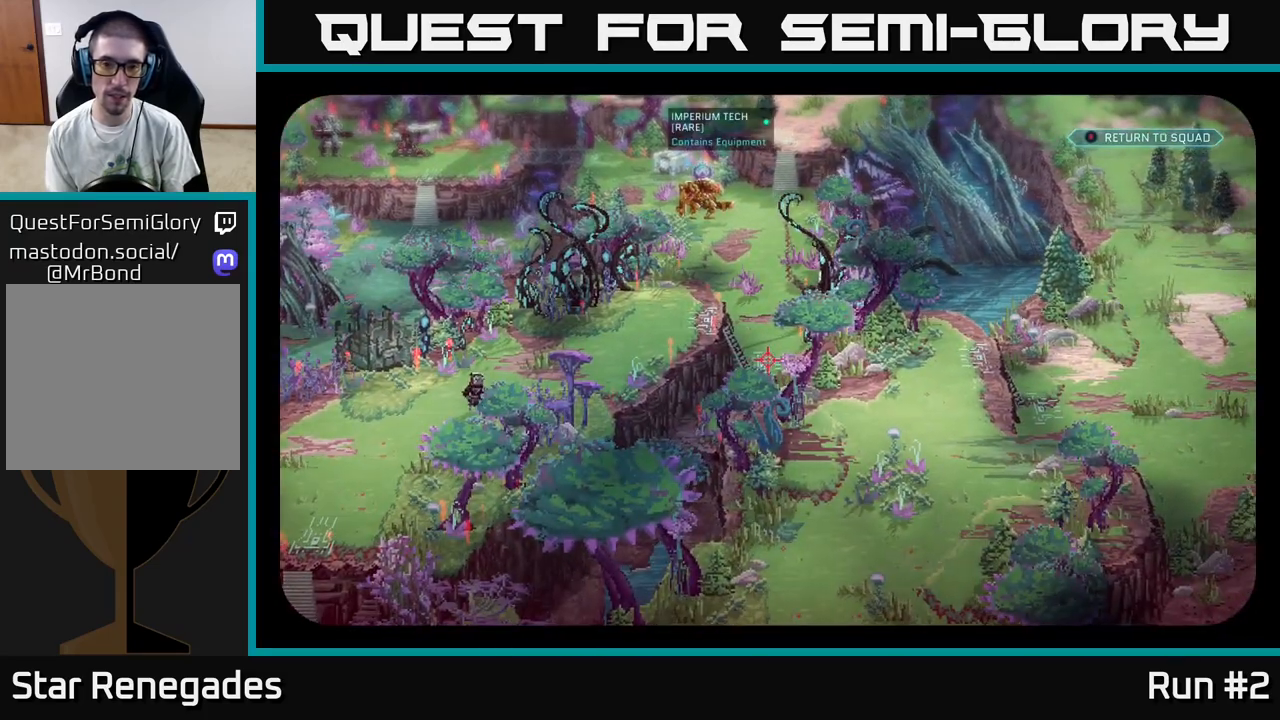
{"buttons": [], "left_stick": "center", "right_stick": "up", "events": [[383, "right_stick", "up"]]}
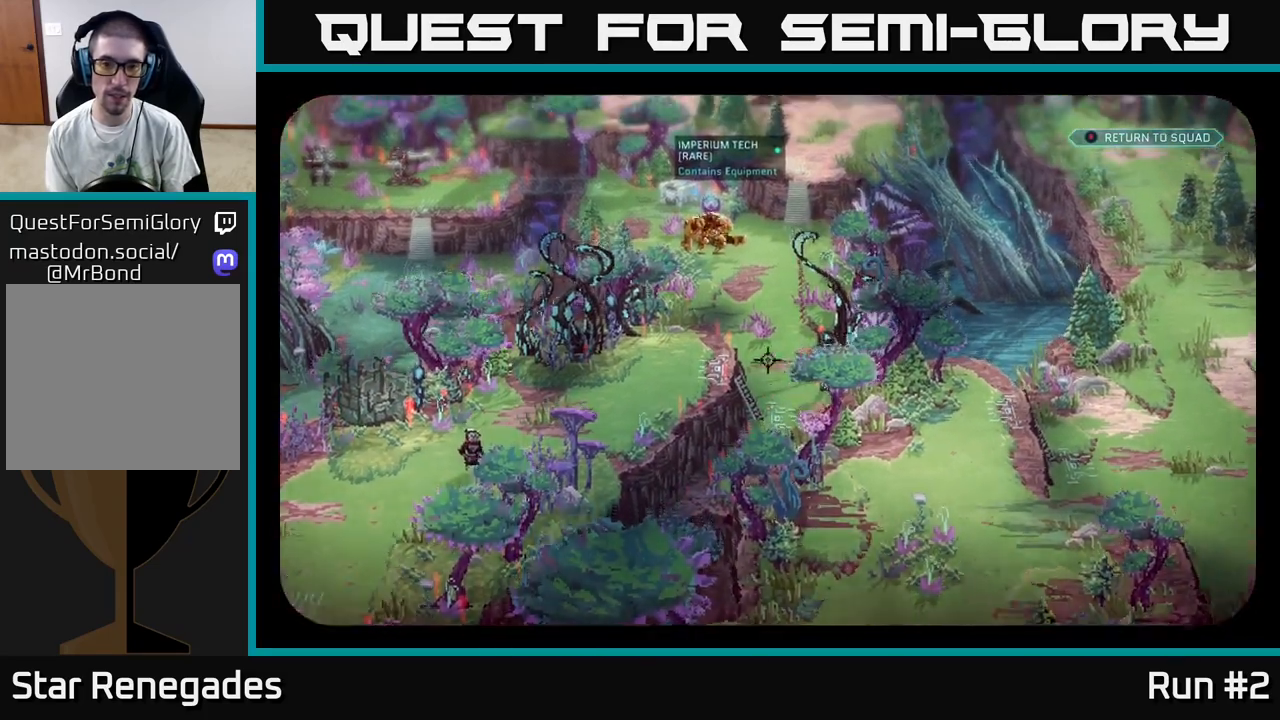
{"buttons": [], "left_stick": "center", "right_stick": "center", "events": [[167, "right_stick", "up-left"], [417, "right_stick", "center"]]}
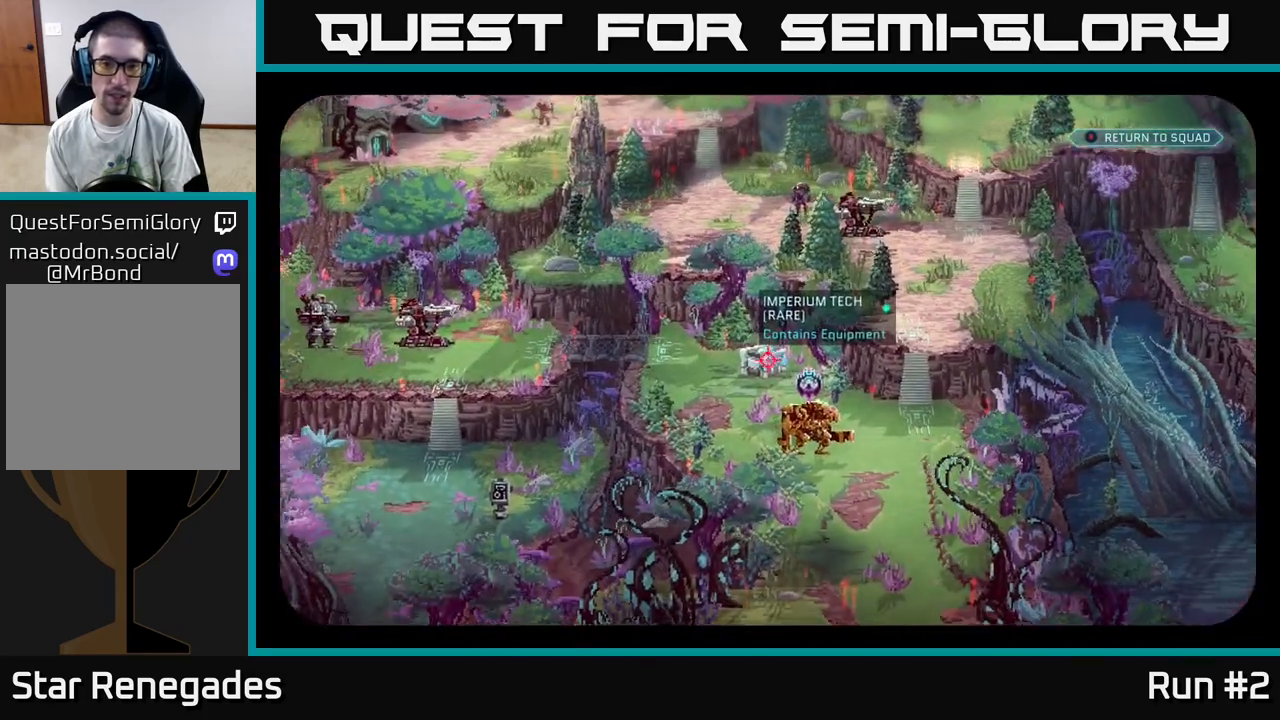
{"buttons": [], "left_stick": "center", "right_stick": "up-left", "events": [[183, "right_stick", "up-left"]]}
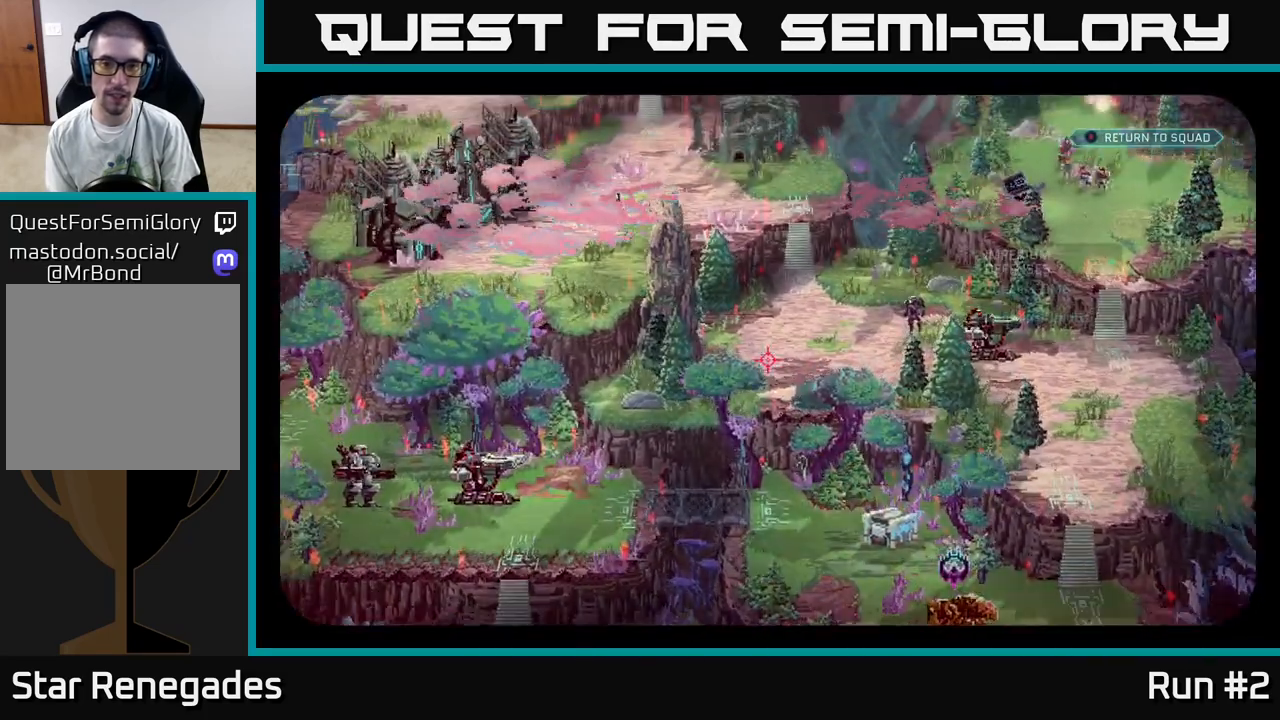
{"buttons": [], "left_stick": "center", "right_stick": "center", "events": [[300, "right_stick", "center"]]}
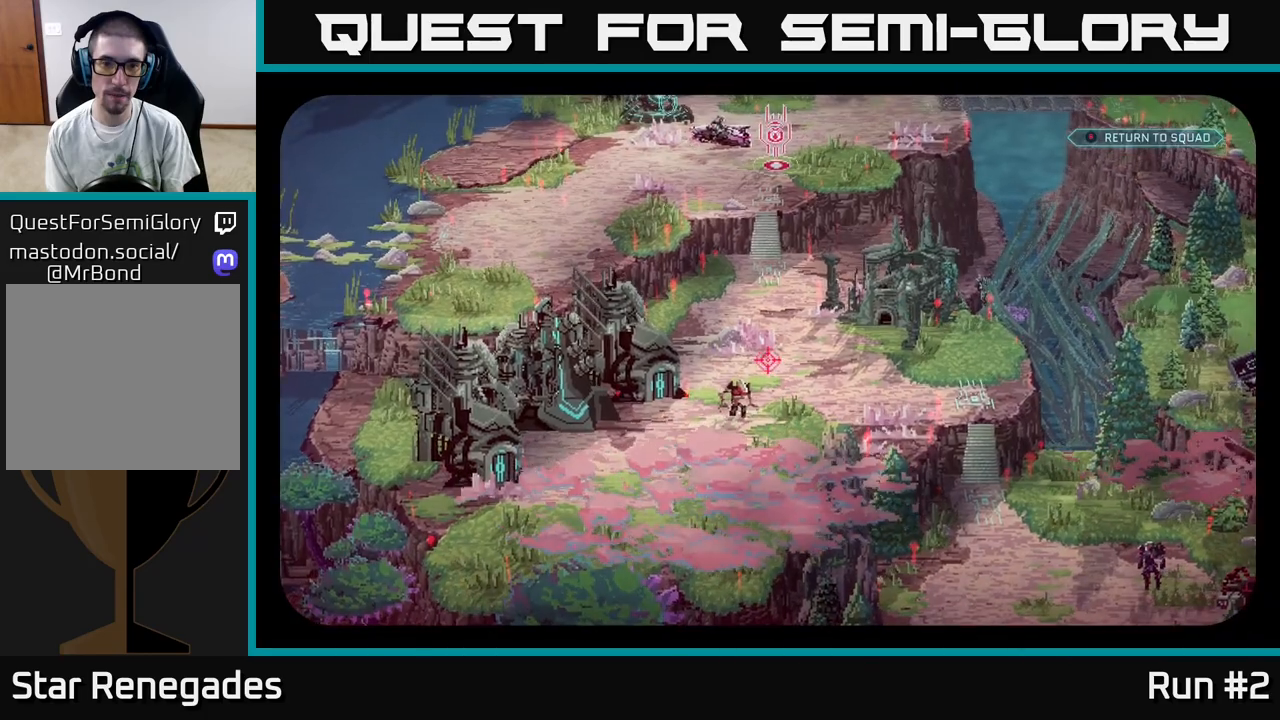
{"buttons": [], "left_stick": "center", "right_stick": "up", "events": [[317, "right_stick", "up"]]}
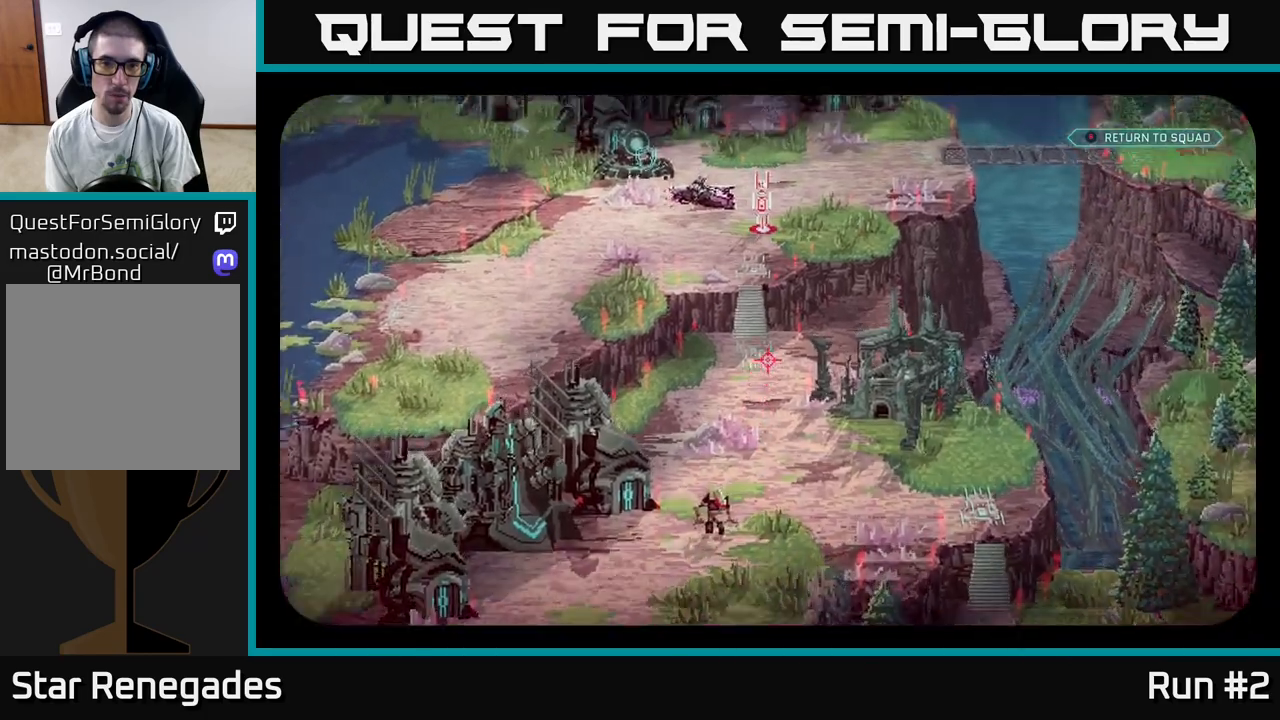
{"buttons": [], "left_stick": "center", "right_stick": "down", "events": [[100, "right_stick", "center"], [500, "right_stick", "down"]]}
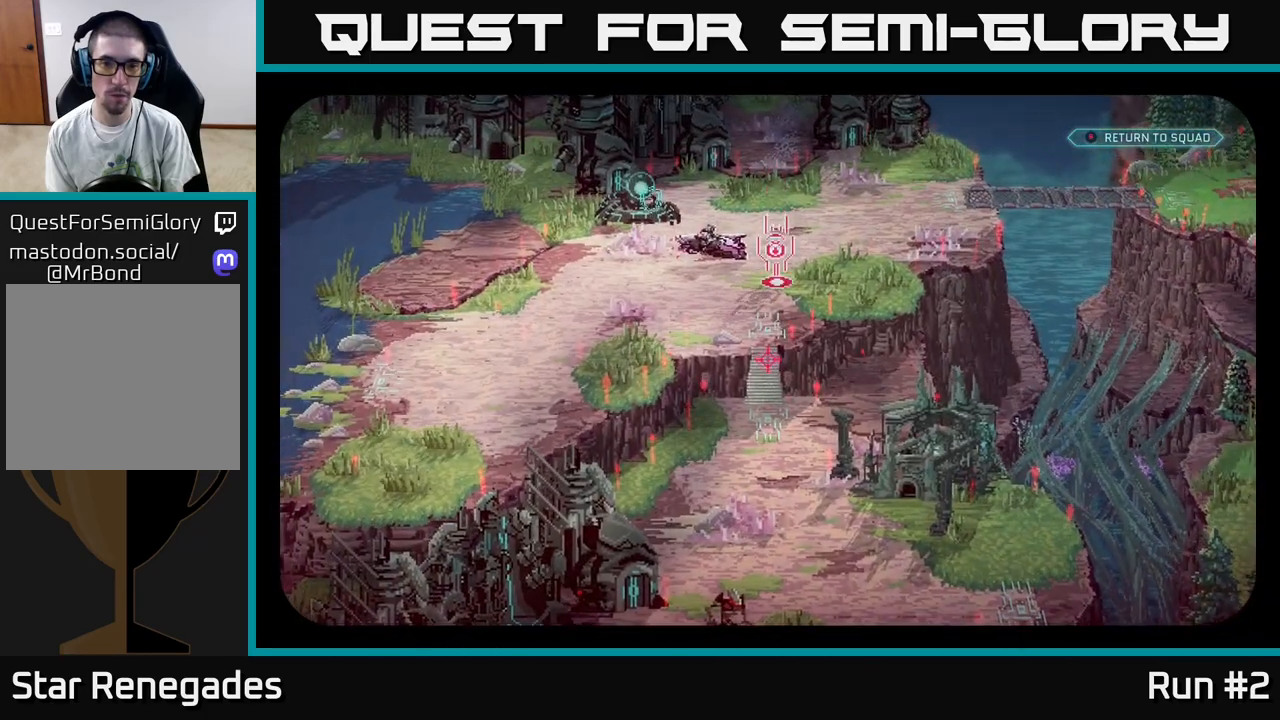
{"buttons": [], "left_stick": "center", "right_stick": "center", "events": [[283, "right_stick", "center"]]}
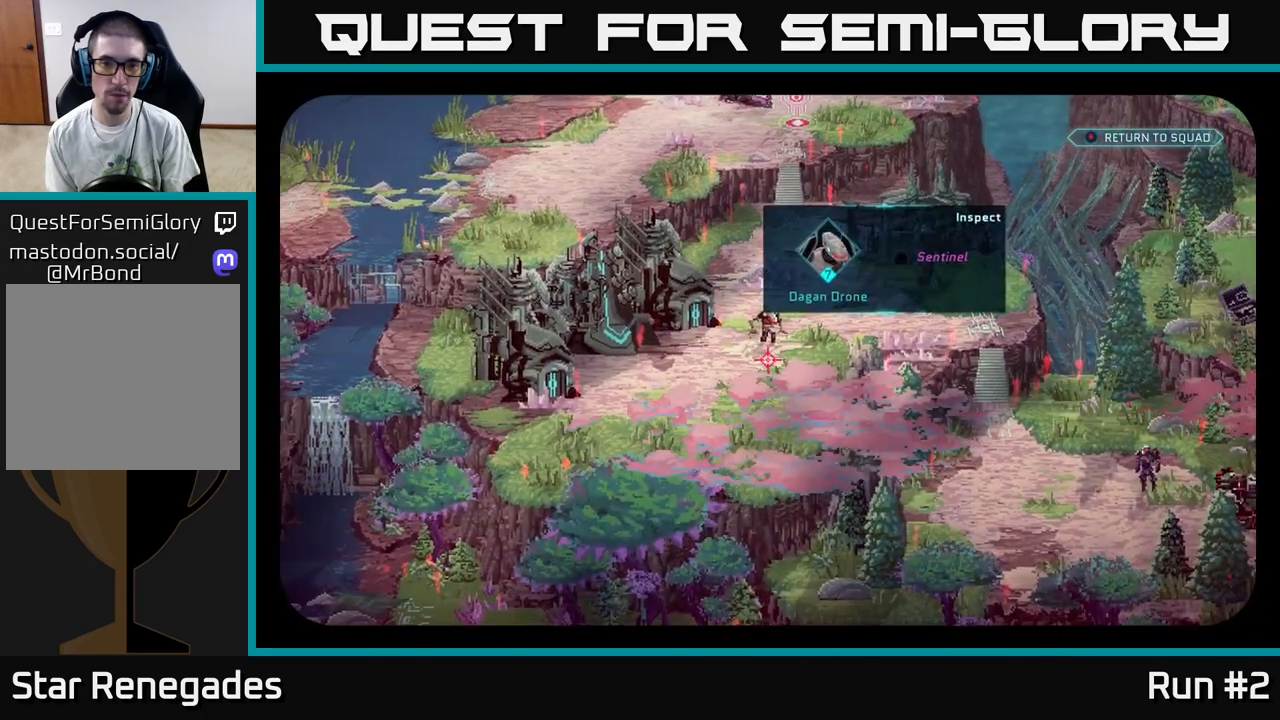
{"buttons": [], "left_stick": "center", "right_stick": "center", "events": []}
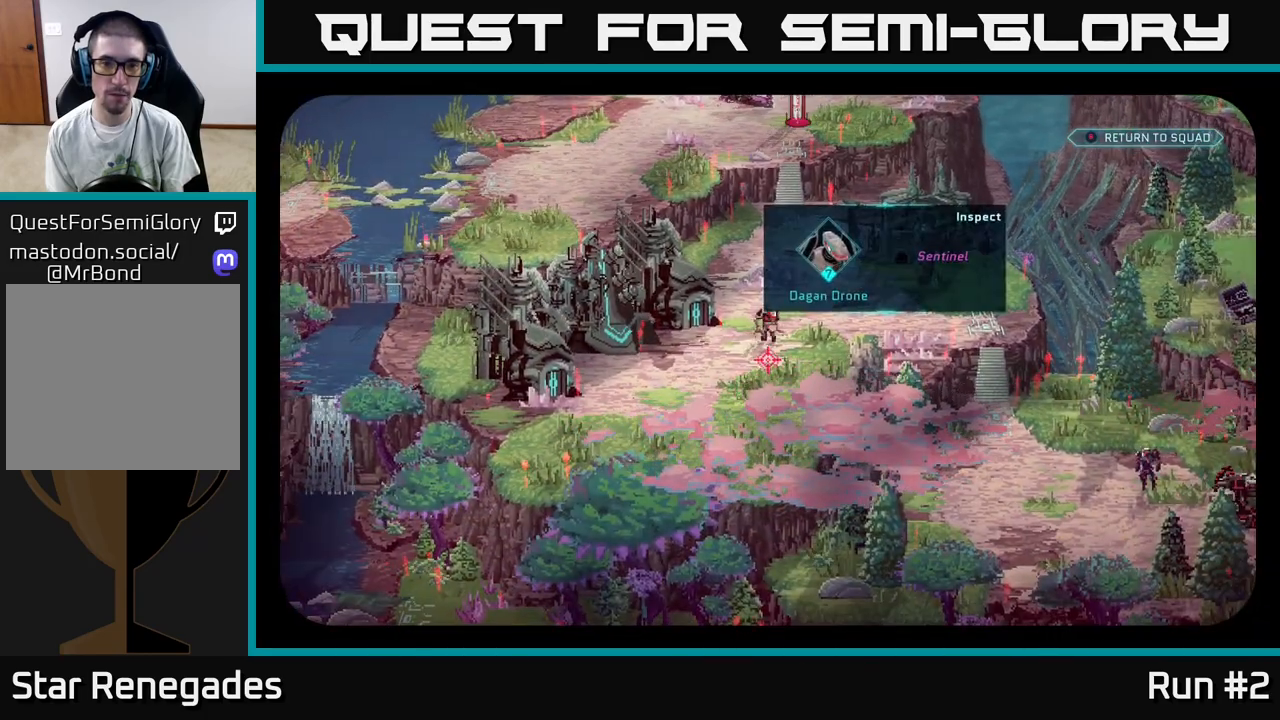
{"buttons": [], "left_stick": "center", "right_stick": "down-right", "events": [[433, "right_stick", "down-right"]]}
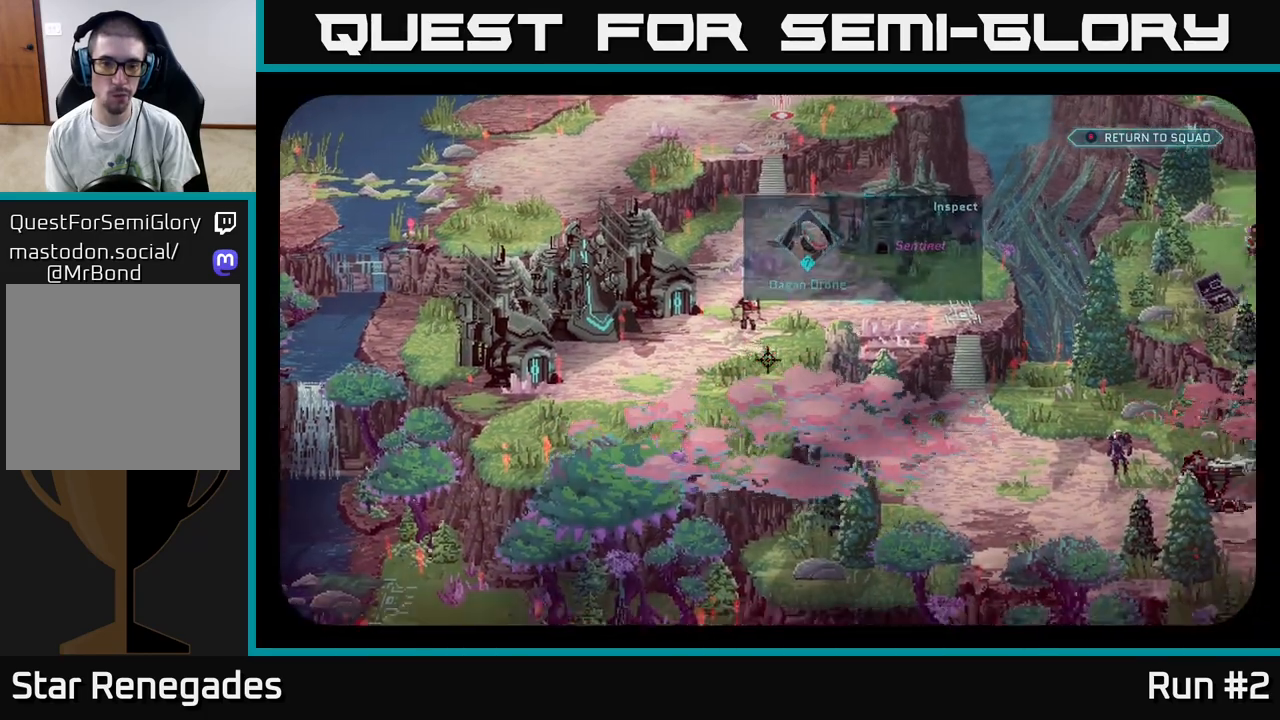
{"buttons": [], "left_stick": "center", "right_stick": "center", "events": [[417, "right_stick", "center"]]}
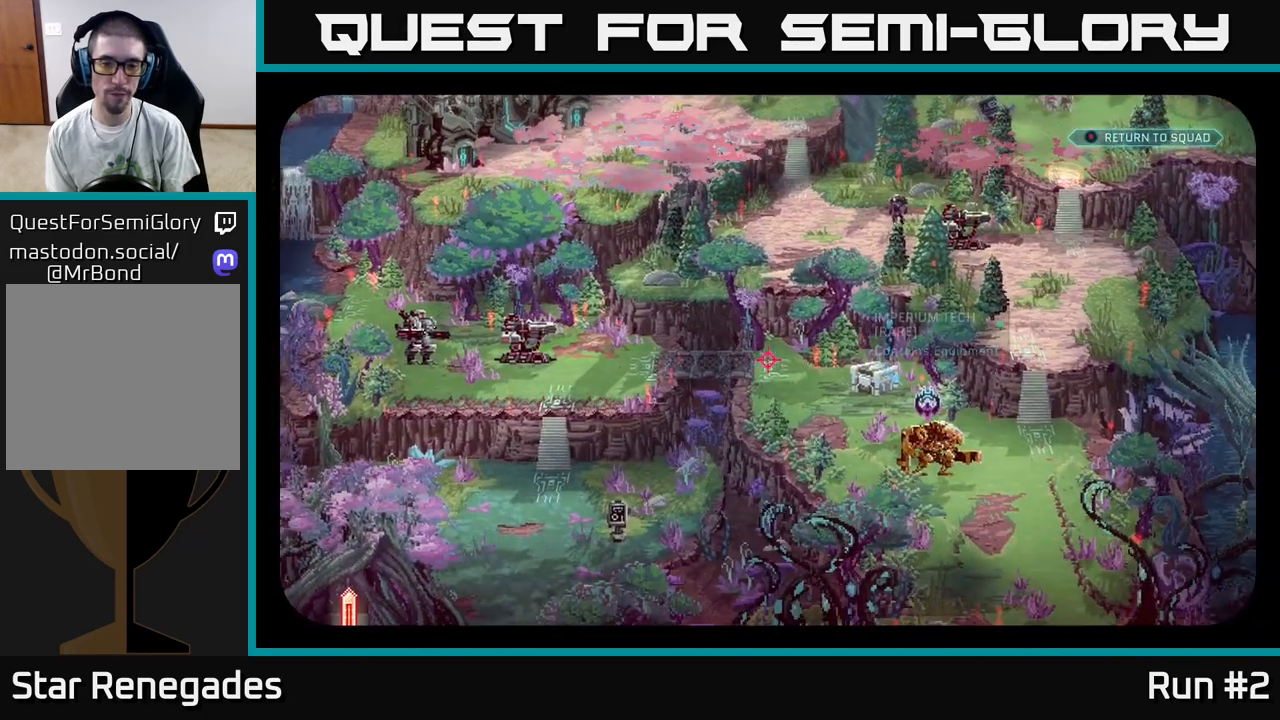
{"buttons": [], "left_stick": "center", "right_stick": "right", "events": [[300, "right_stick", "right"]]}
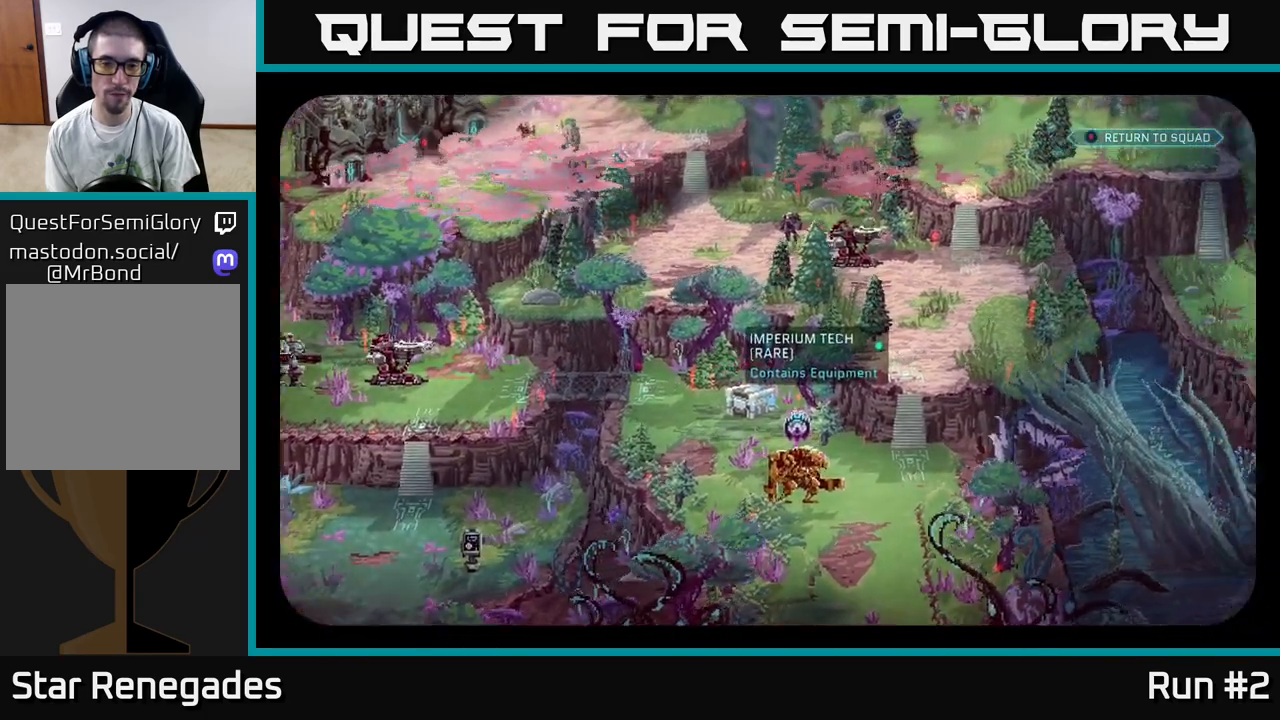
{"buttons": [], "left_stick": "center", "right_stick": "down-left", "events": [[83, "right_stick", "center"], [500, "right_stick", "down-left"]]}
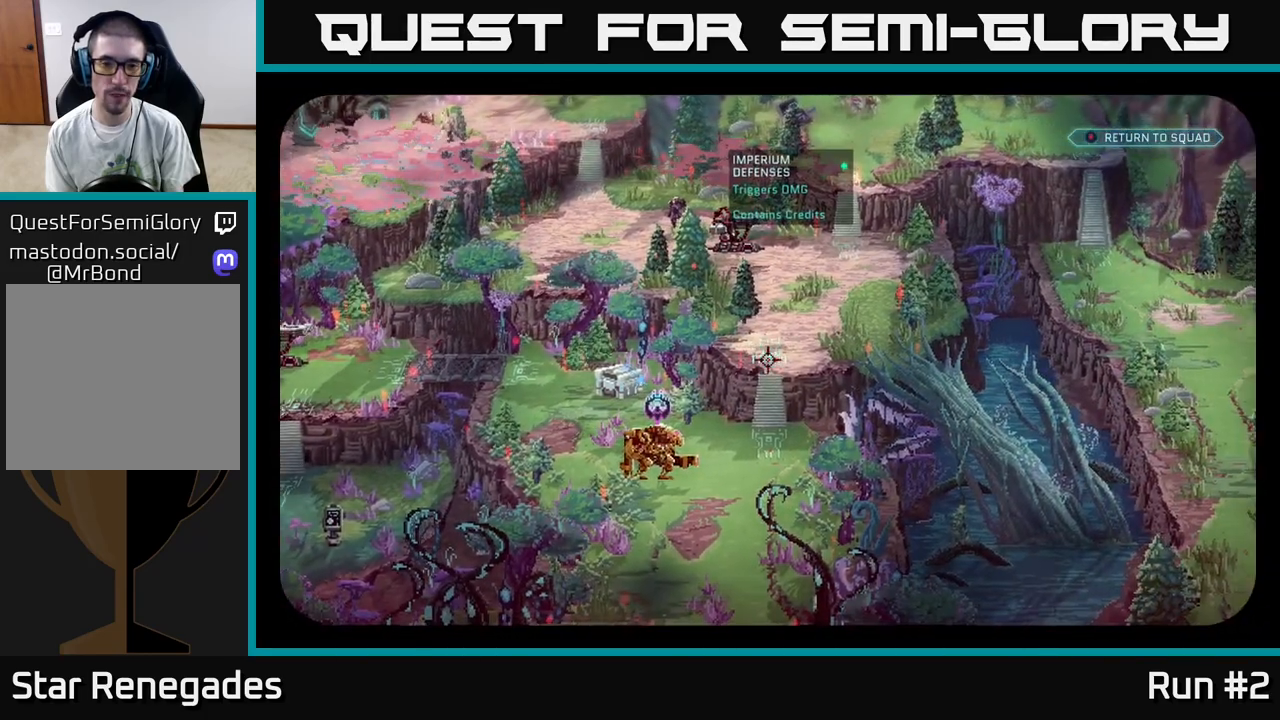
{"buttons": [], "left_stick": "center", "right_stick": "center", "events": [[200, "right_stick", "center"]]}
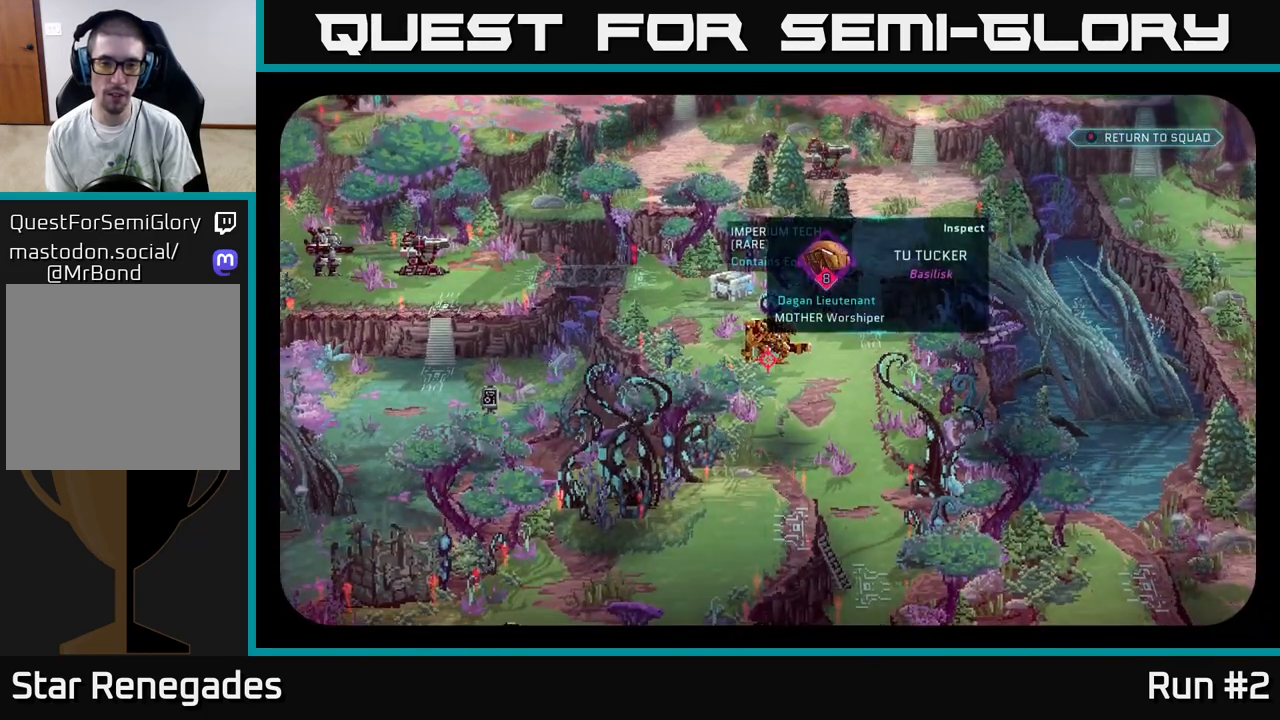
{"buttons": [], "left_stick": "center", "right_stick": "down", "events": [[400, "right_stick", "down"]]}
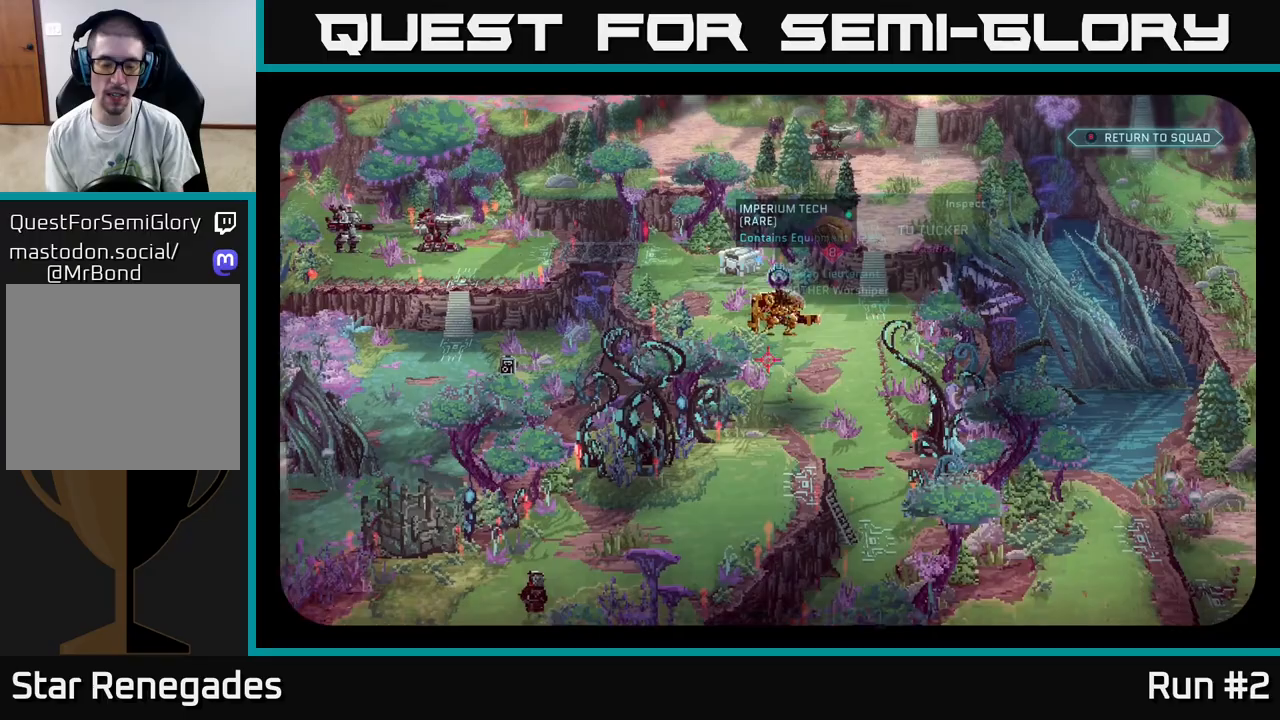
{"buttons": [], "left_stick": "center", "right_stick": "center", "events": [[217, "right_stick", "center"]]}
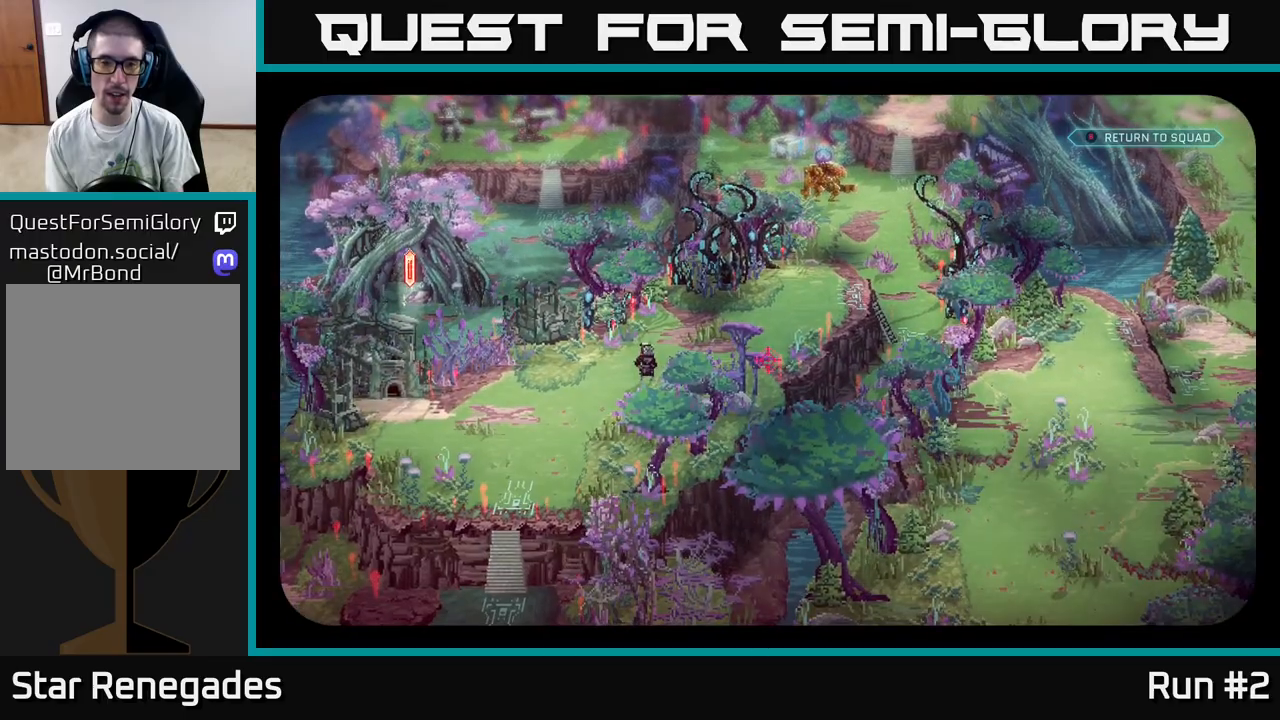
{"buttons": [], "left_stick": "center", "right_stick": "up-right", "events": [[167, "right_stick", "up-right"]]}
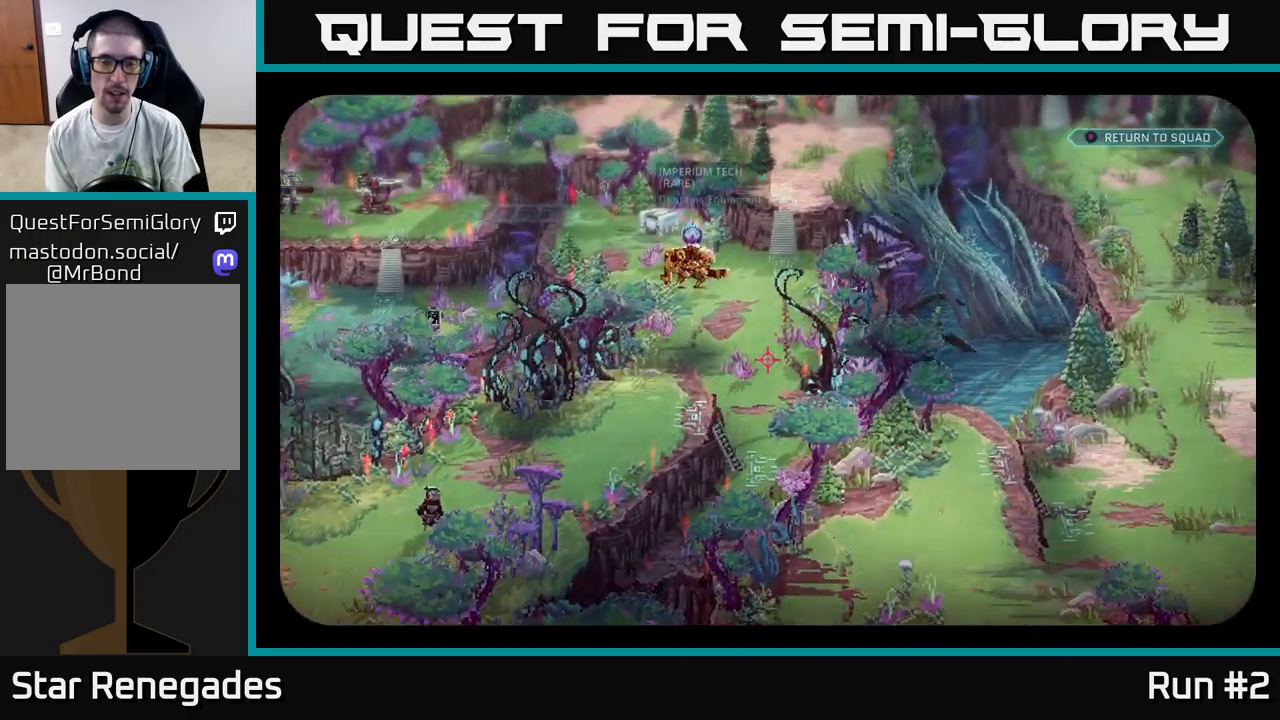
{"buttons": [], "left_stick": "center", "right_stick": "up", "events": [[17, "right_stick", "up"]]}
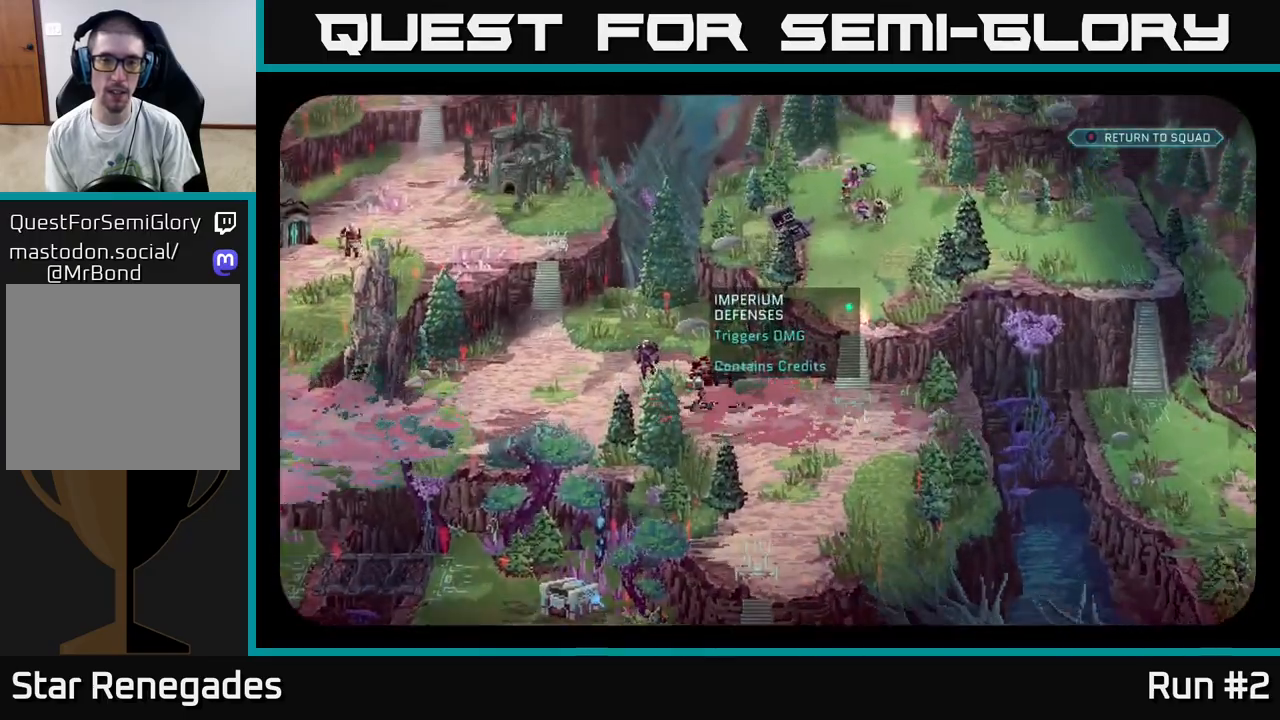
{"buttons": [], "left_stick": "center", "right_stick": "center", "events": [[467, "right_stick", "center"]]}
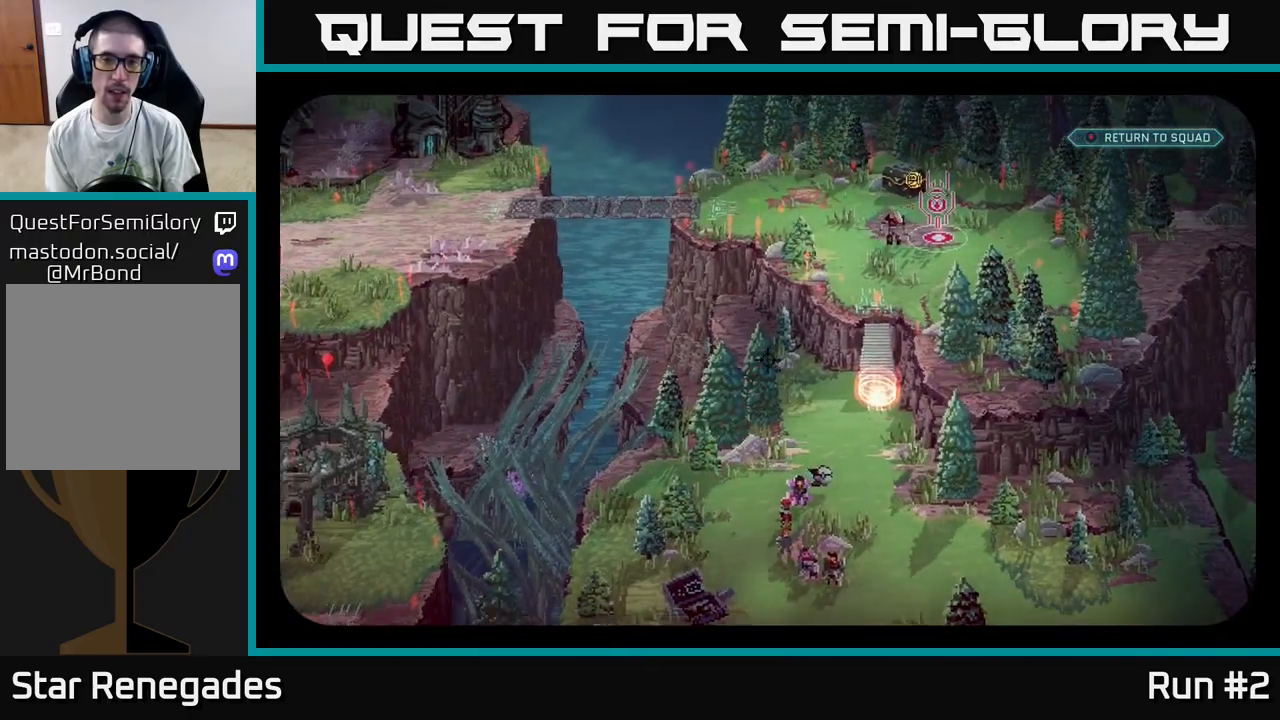
{"buttons": [], "left_stick": "center", "right_stick": "center", "events": []}
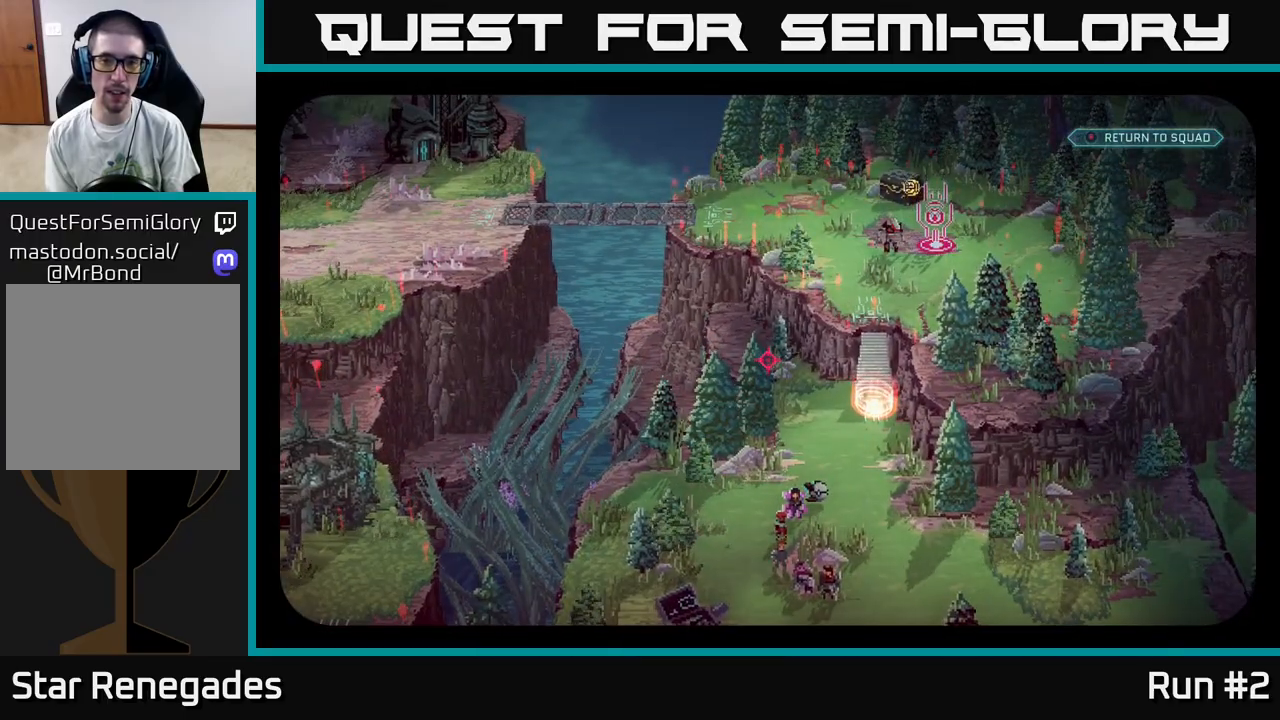
{"buttons": [], "left_stick": "center", "right_stick": "up-right", "events": [[367, "right_stick", "up"], [500, "right_stick", "up-right"]]}
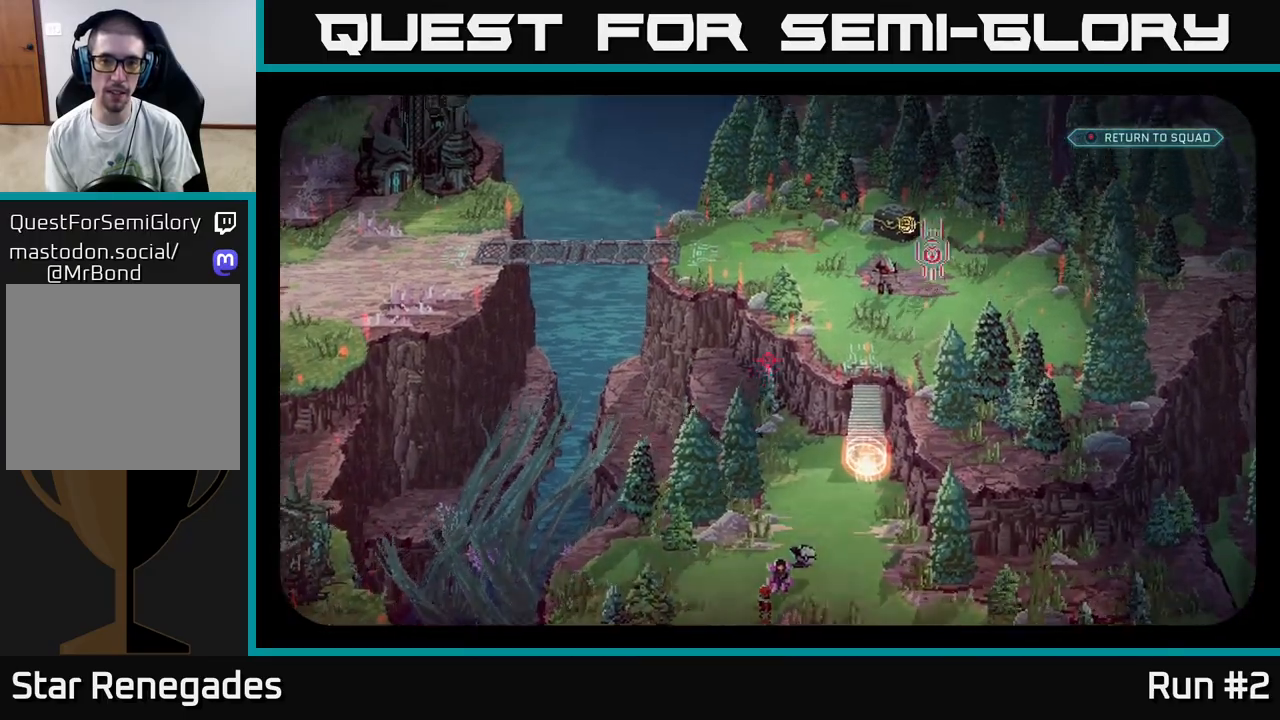
{"buttons": [], "left_stick": "center", "right_stick": "center", "events": [[233, "right_stick", "center"]]}
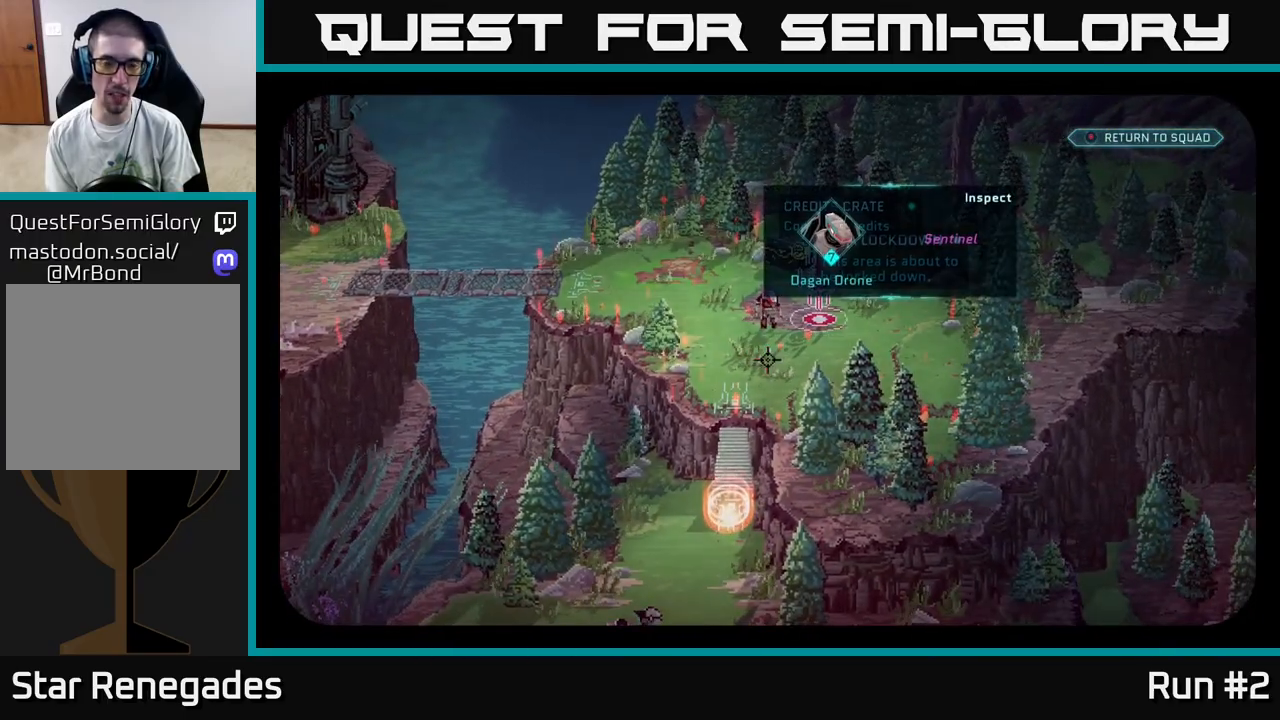
{"buttons": [], "left_stick": "center", "right_stick": "down-left", "events": [[100, "right_stick", "down-left"]]}